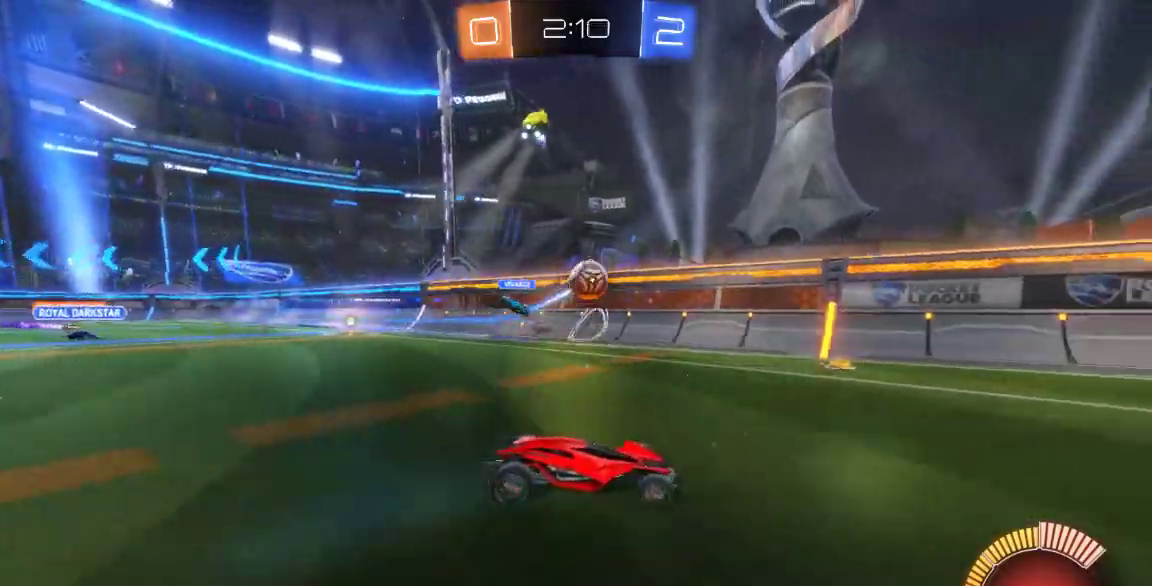
Gameplay with a controller (Xbox layout); each line is a JSON object with the inputs held at the frame after it (dt_ms = milliseconds from this image to that frame). "button_events" lists button changes between this image and that frame as [ms after this image, input, new state], when the widget could be followed in between (sticks are given only as held states). Not read: L1 L2 L3 R1 R2 R3 SELECT.
{"dt_ms": 500, "buttons": ["B"], "left_stick": "center", "right_stick": "center"}
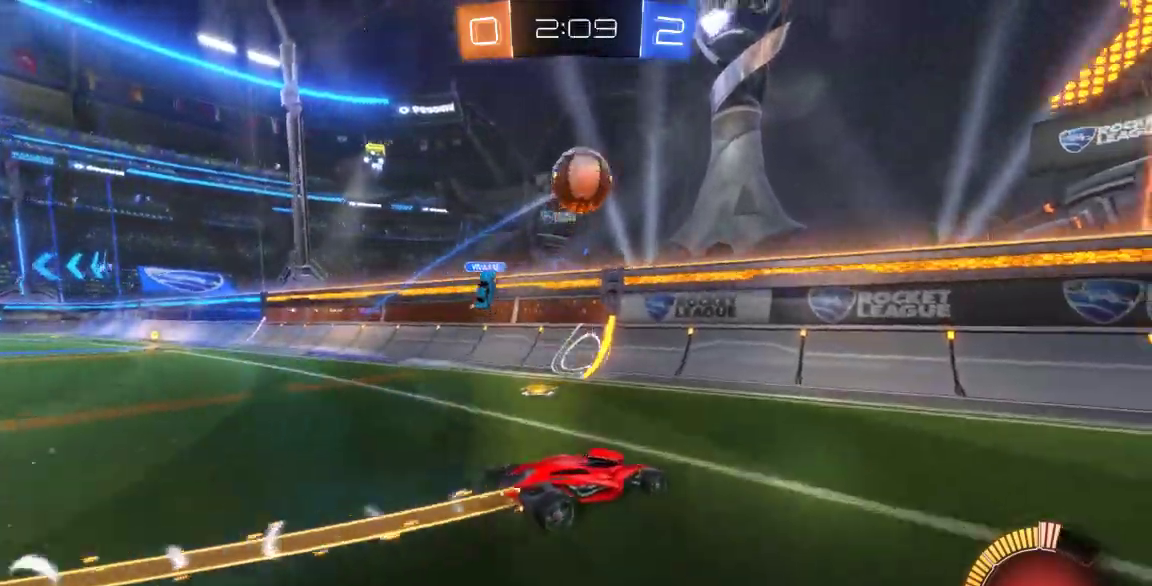
{"dt_ms": 500, "buttons": ["B"], "left_stick": "center", "right_stick": "center", "button_events": []}
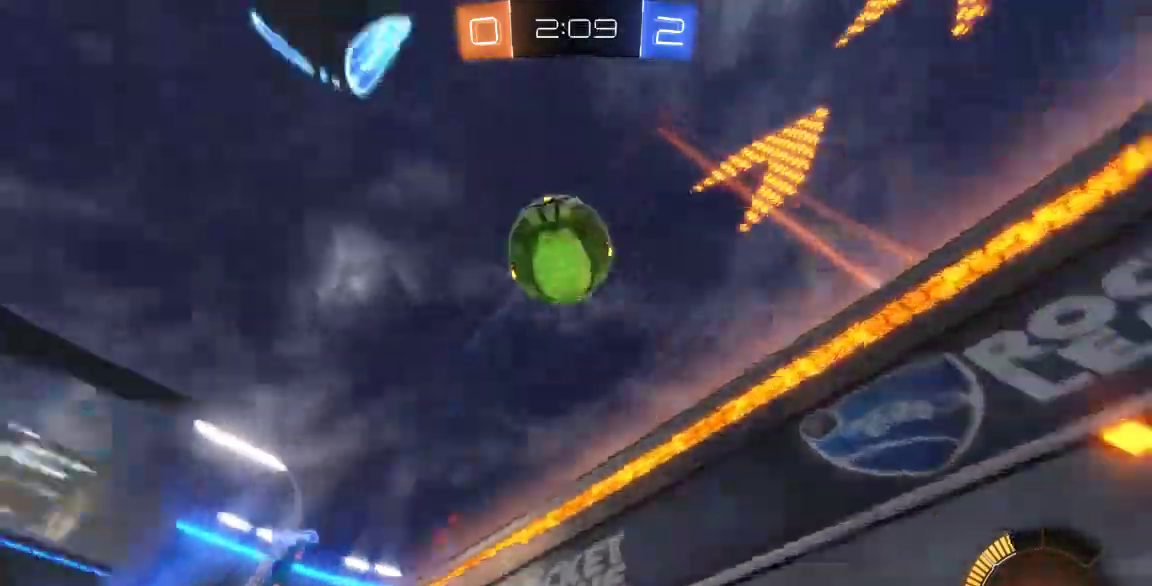
{"dt_ms": 500, "buttons": [], "left_stick": "down-left", "right_stick": "center", "button_events": [[500, "B", "up"]]}
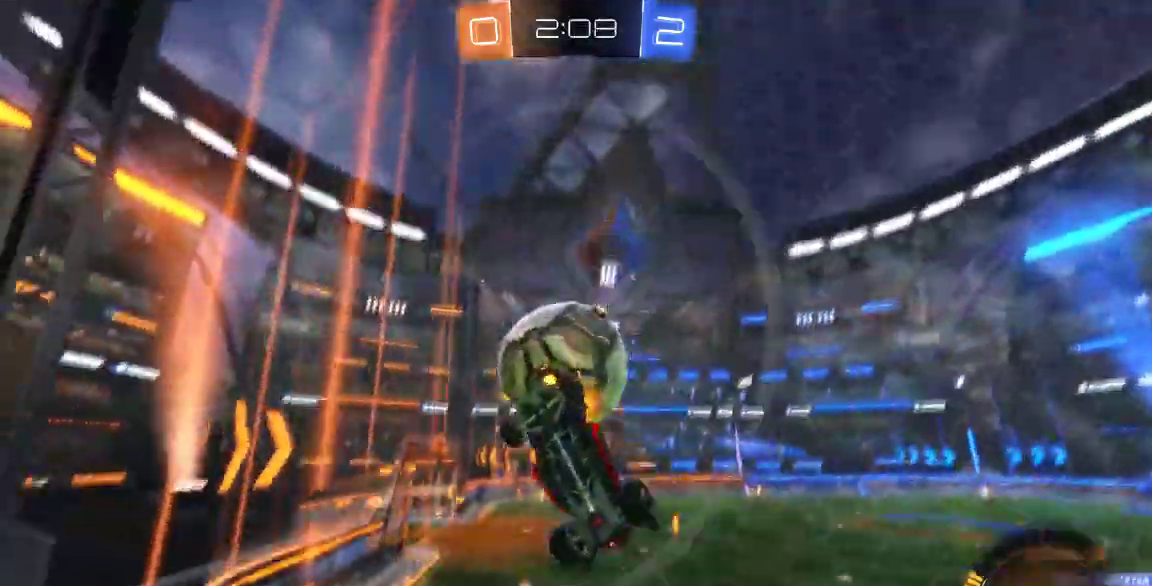
{"dt_ms": 500, "buttons": [], "left_stick": "down-left", "right_stick": "center", "button_events": []}
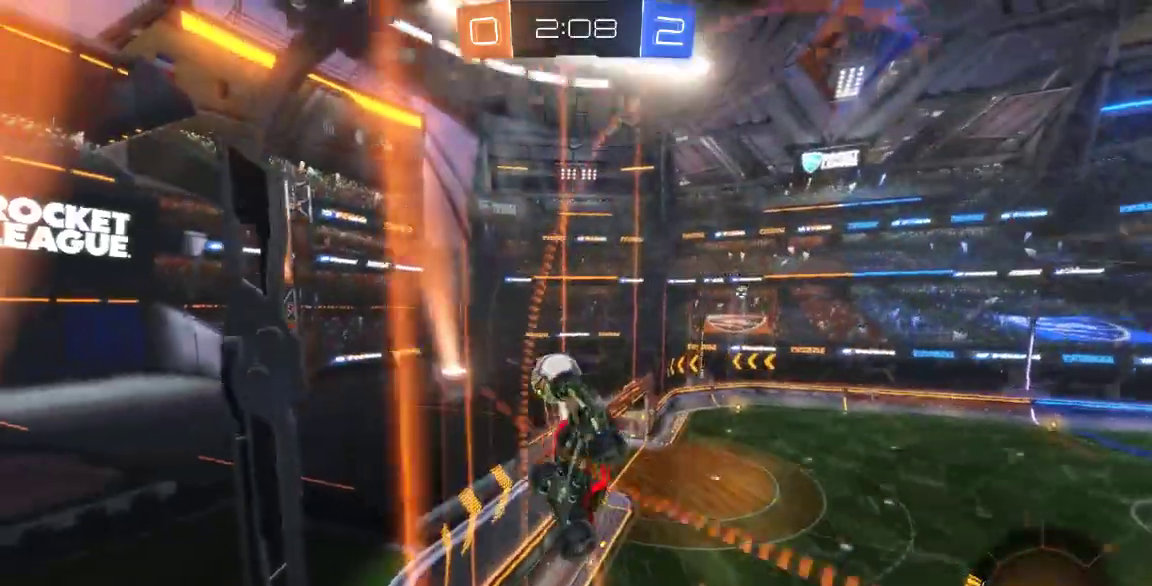
{"dt_ms": 500, "buttons": [], "left_stick": "down-left", "right_stick": "center", "button_events": []}
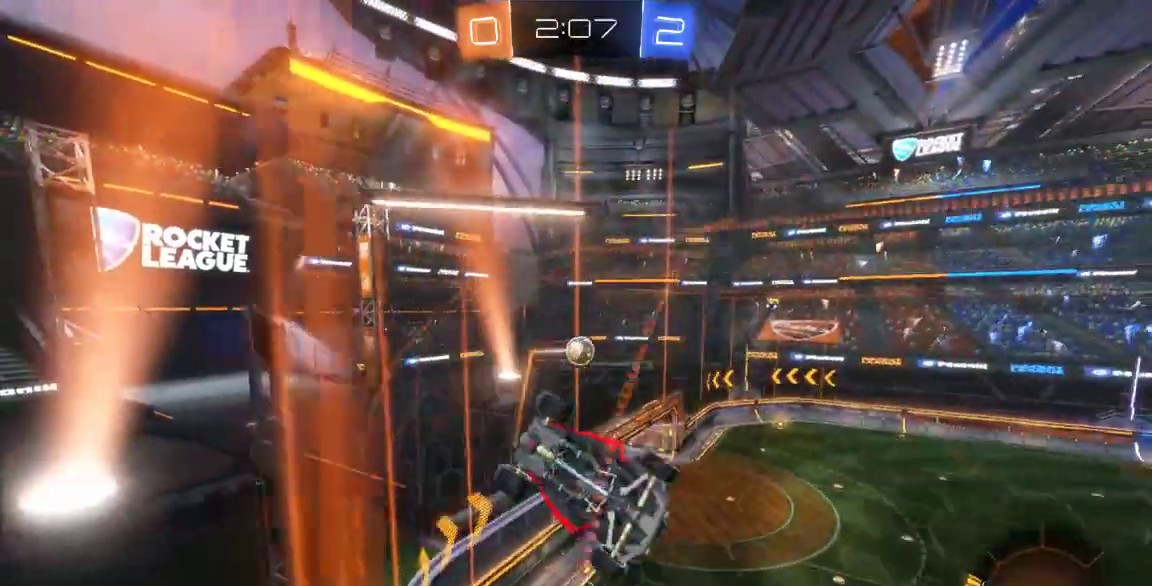
{"dt_ms": 500, "buttons": [], "left_stick": "down-left", "right_stick": "center", "button_events": []}
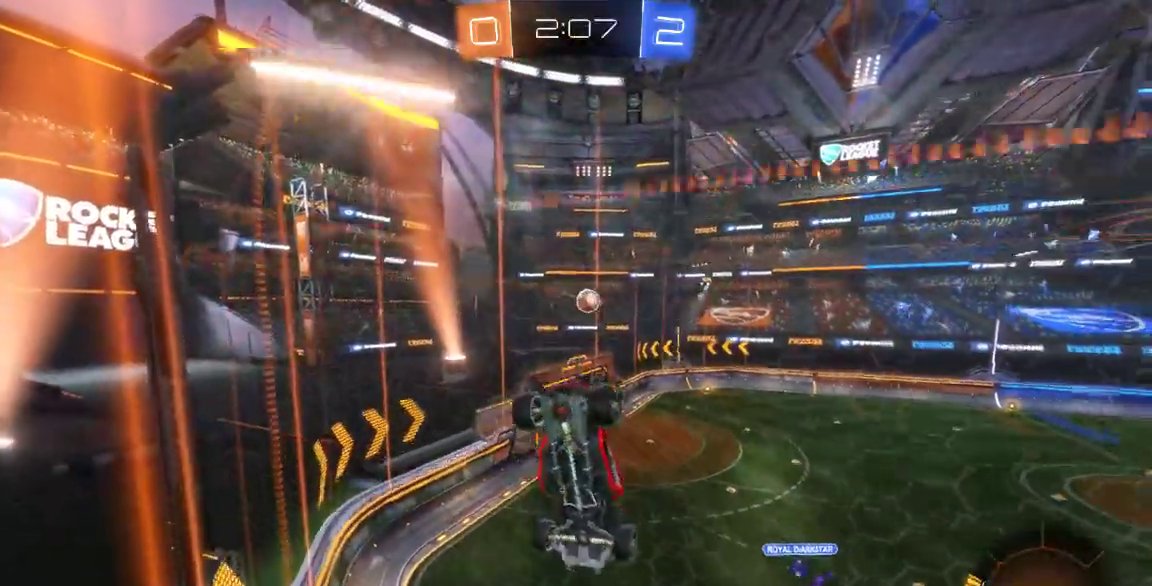
{"dt_ms": 500, "buttons": [], "left_stick": "center", "right_stick": "center", "button_events": []}
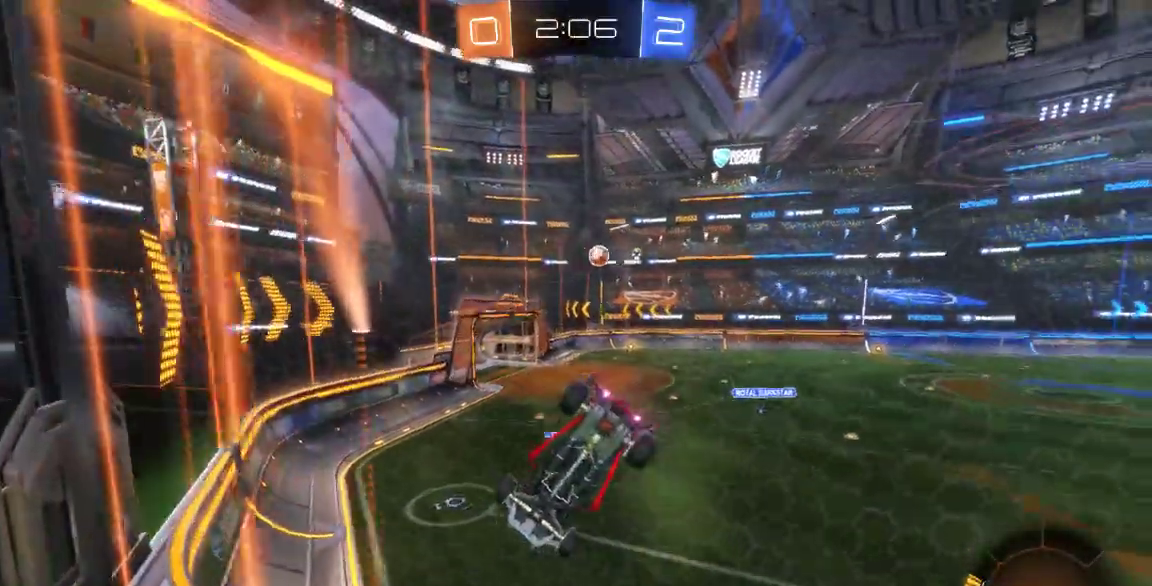
{"dt_ms": 500, "buttons": [], "left_stick": "right", "right_stick": "center", "button_events": []}
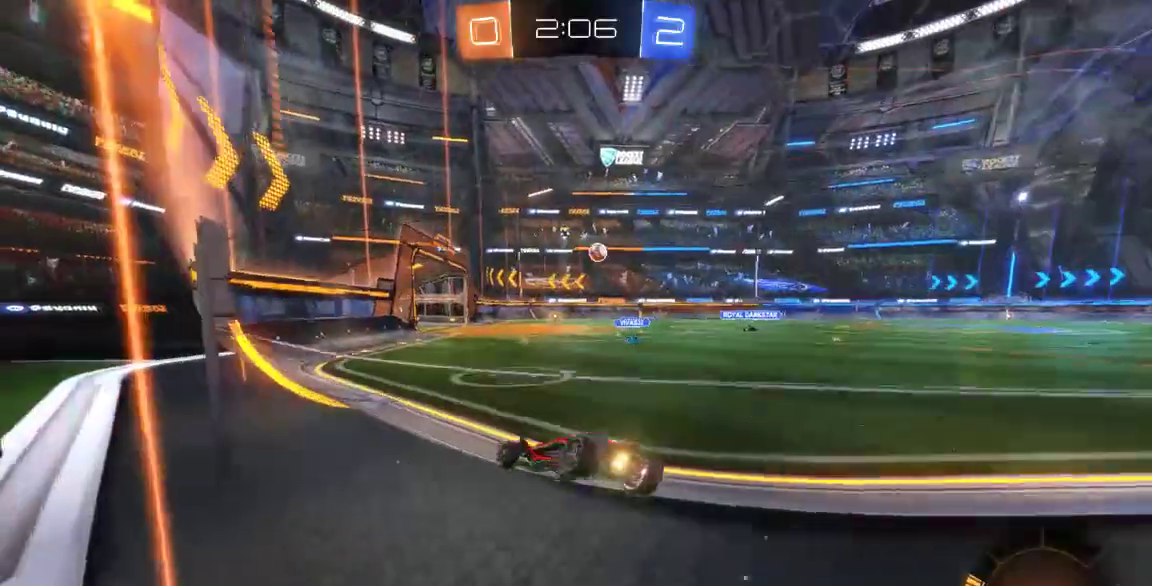
{"dt_ms": 1000, "buttons": [], "left_stick": "right", "right_stick": "center"}
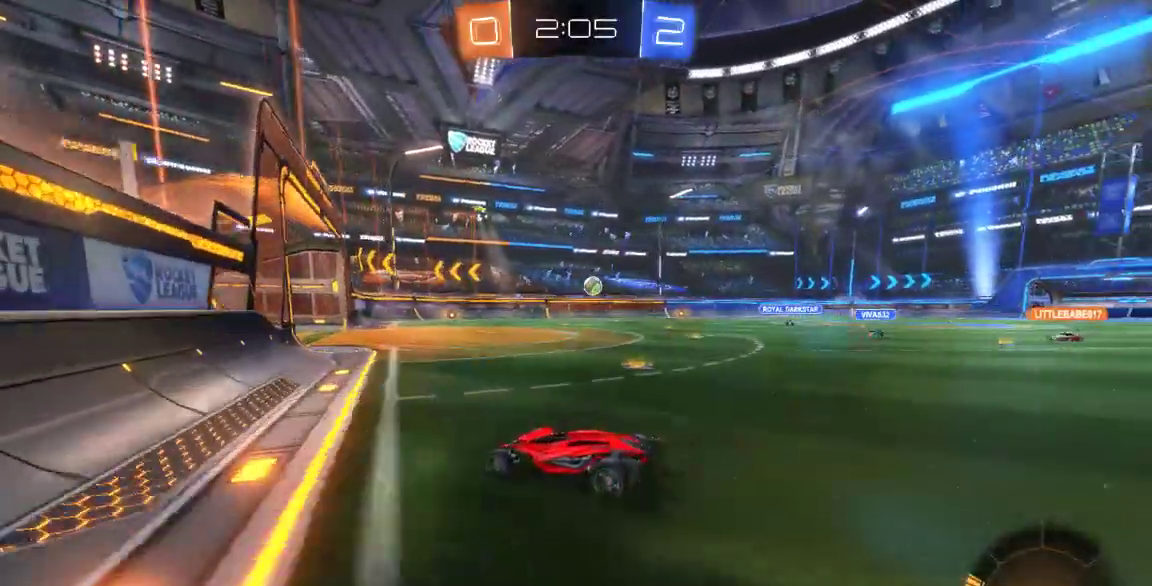
{"dt_ms": 500, "buttons": [], "left_stick": "center", "right_stick": "center", "button_events": []}
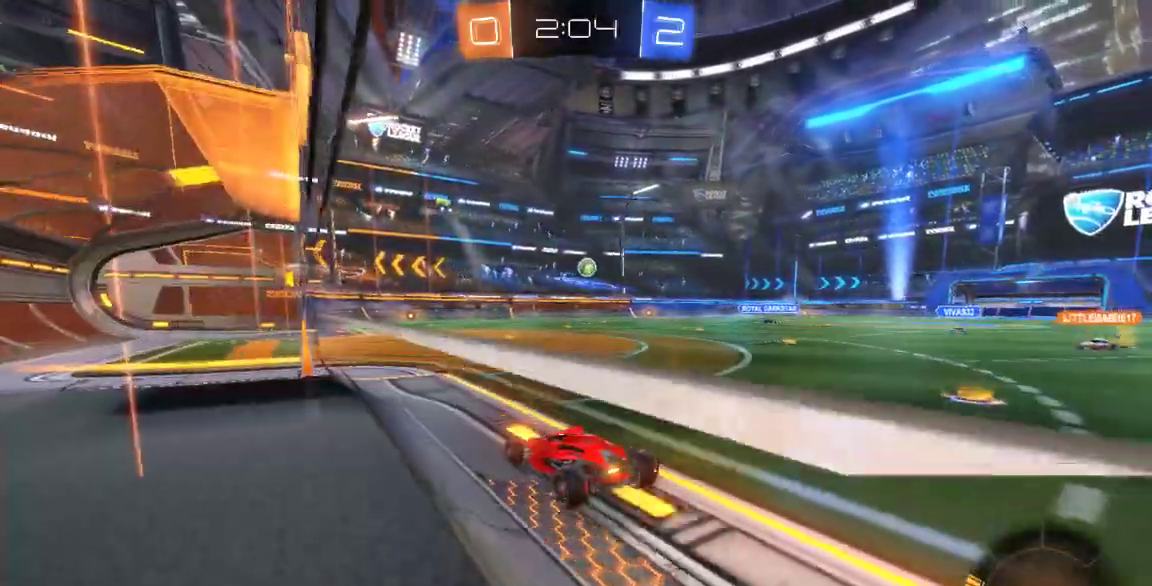
{"dt_ms": 1000, "buttons": [], "left_stick": "center", "right_stick": "center", "button_events": []}
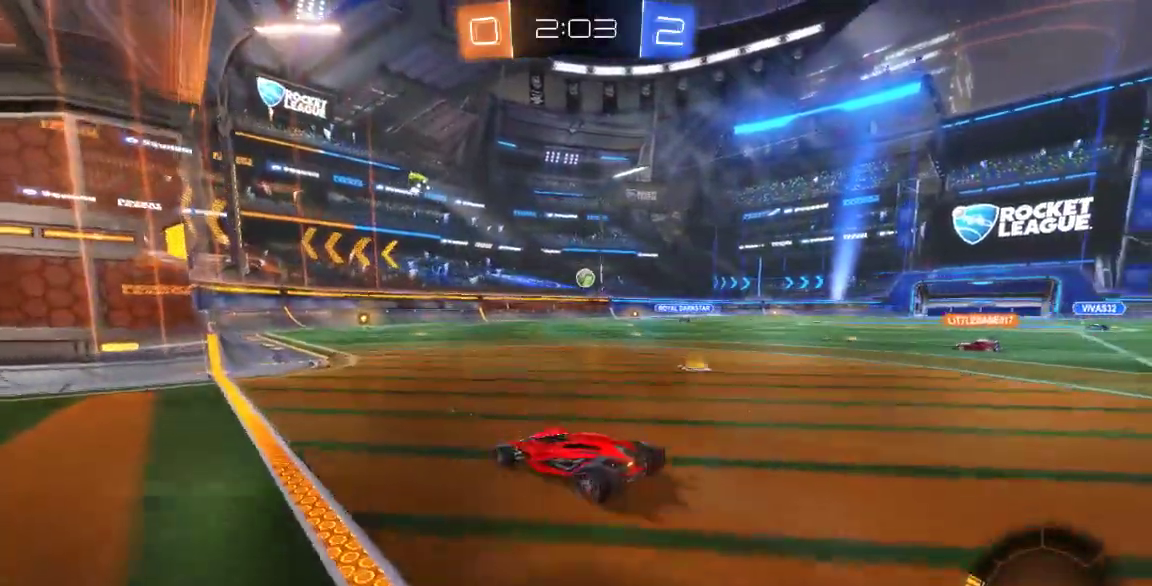
{"dt_ms": 500, "buttons": [], "left_stick": "right", "right_stick": "center"}
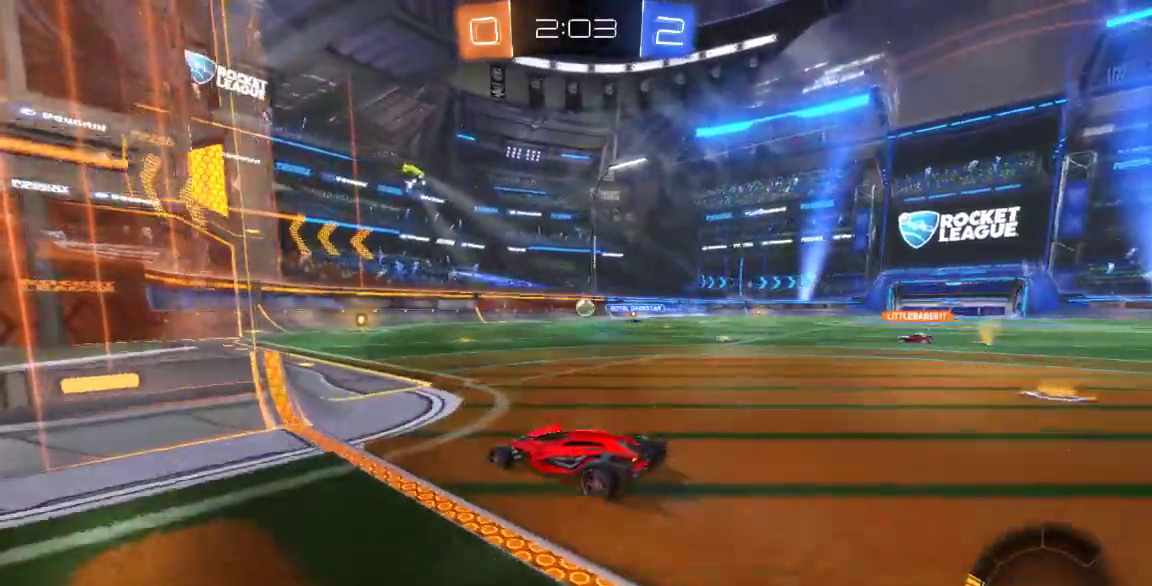
{"dt_ms": 500, "buttons": [], "left_stick": "center", "right_stick": "center", "button_events": []}
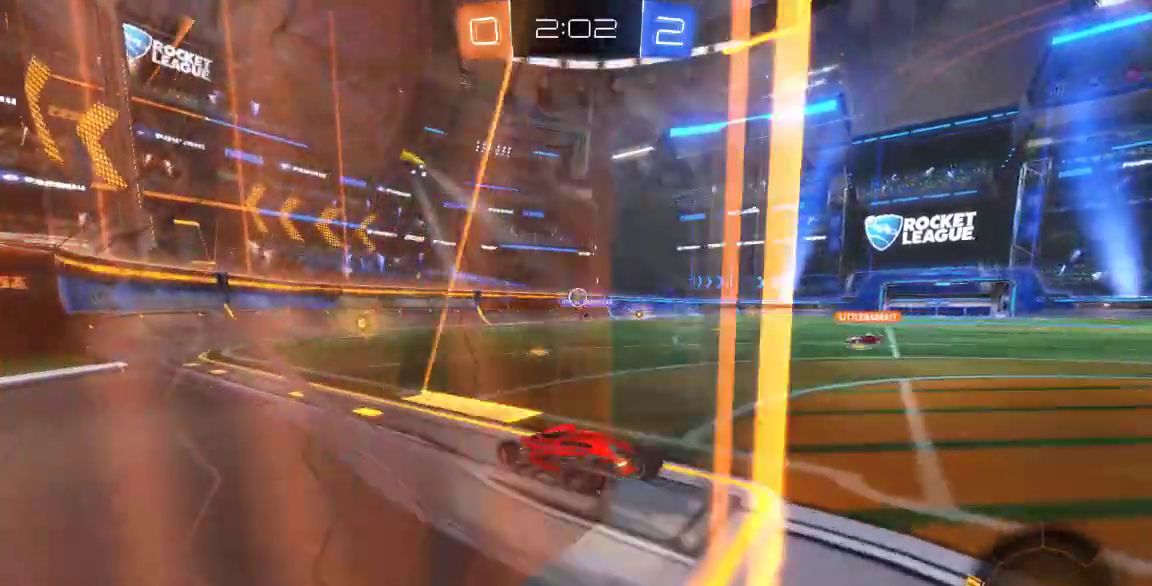
{"dt_ms": 500, "buttons": [], "left_stick": "down-right", "right_stick": "center", "button_events": []}
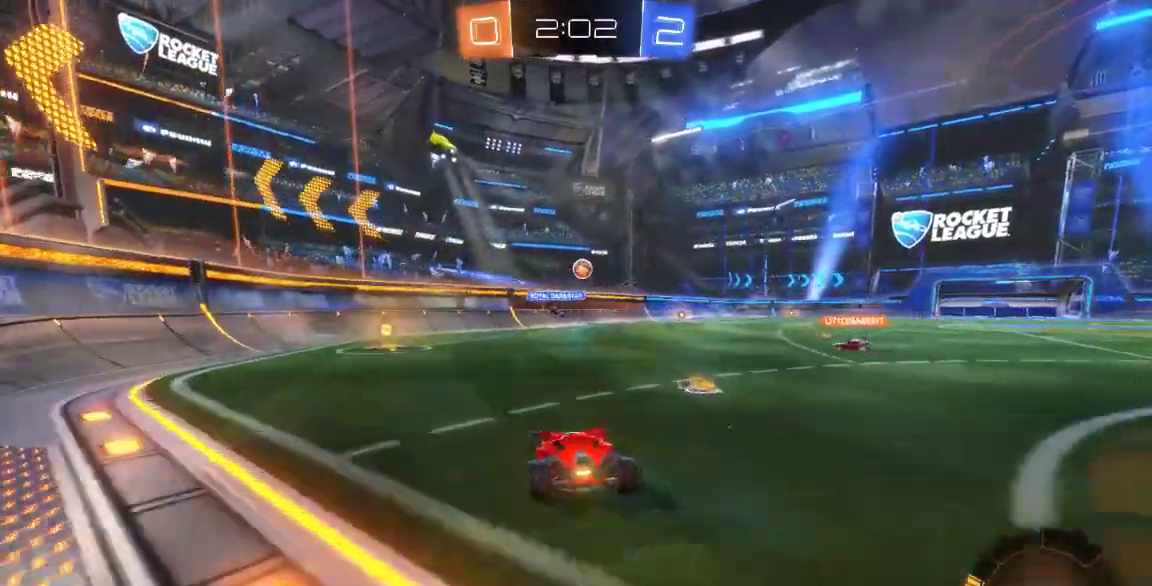
{"dt_ms": 500, "buttons": ["B"], "left_stick": "center", "right_stick": "center", "button_events": [[100, "B", "down"]]}
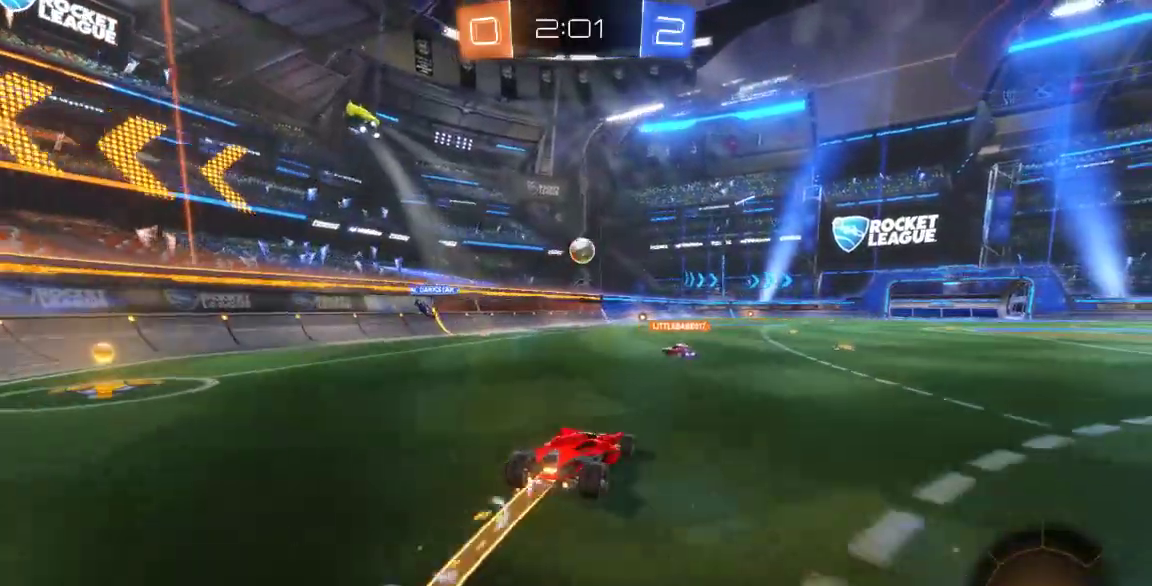
{"dt_ms": 500, "buttons": ["B"], "left_stick": "center", "right_stick": "center"}
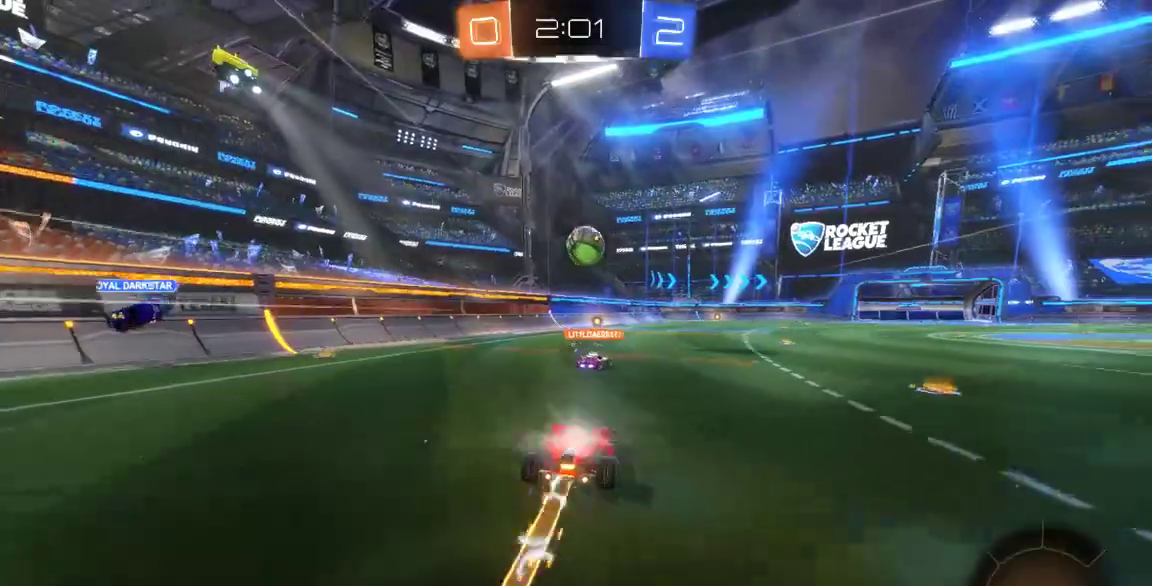
{"dt_ms": 500, "buttons": ["A"], "left_stick": "right", "right_stick": "center", "button_events": [[67, "B", "up"], [167, "A", "down"], [283, "A", "up"], [450, "A", "down"]]}
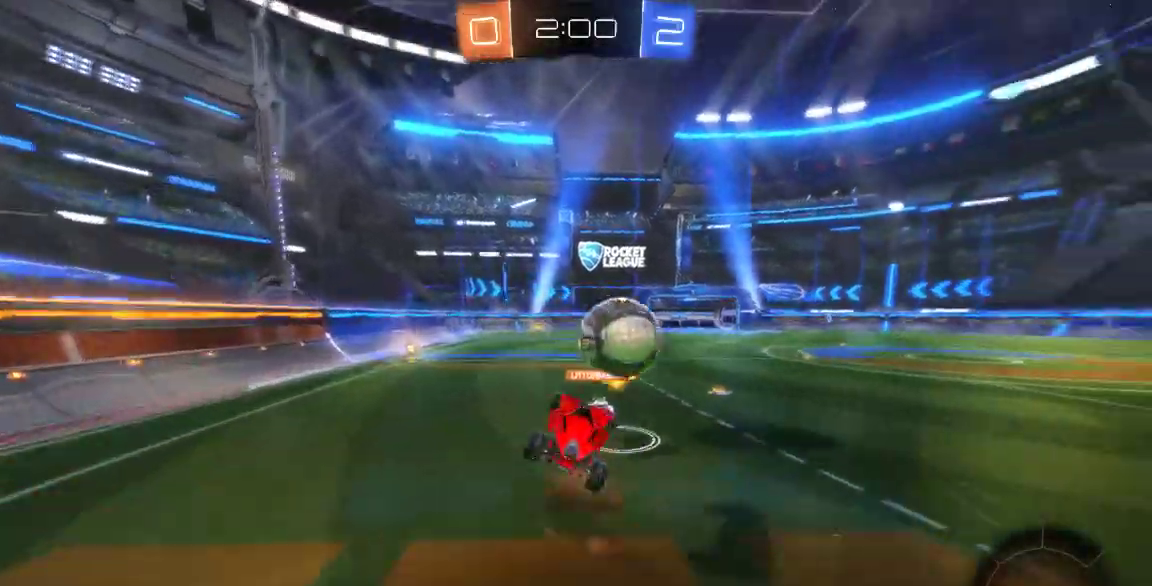
{"dt_ms": 500, "buttons": [], "left_stick": "center", "right_stick": "center", "button_events": [[333, "A", "up"]]}
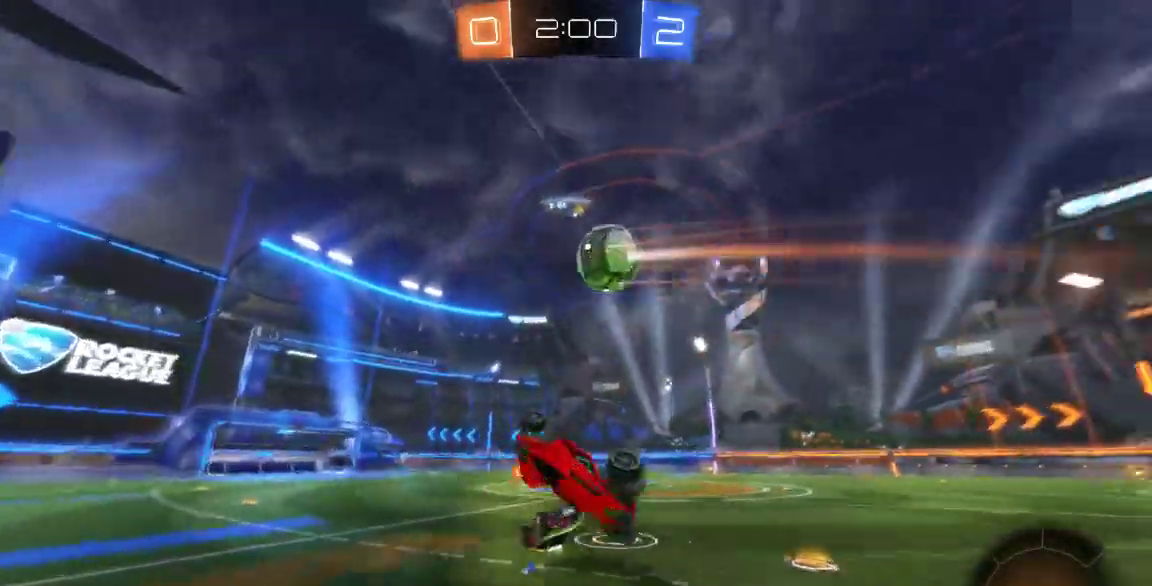
{"dt_ms": 1000, "buttons": [], "left_stick": "right", "right_stick": "center", "button_events": []}
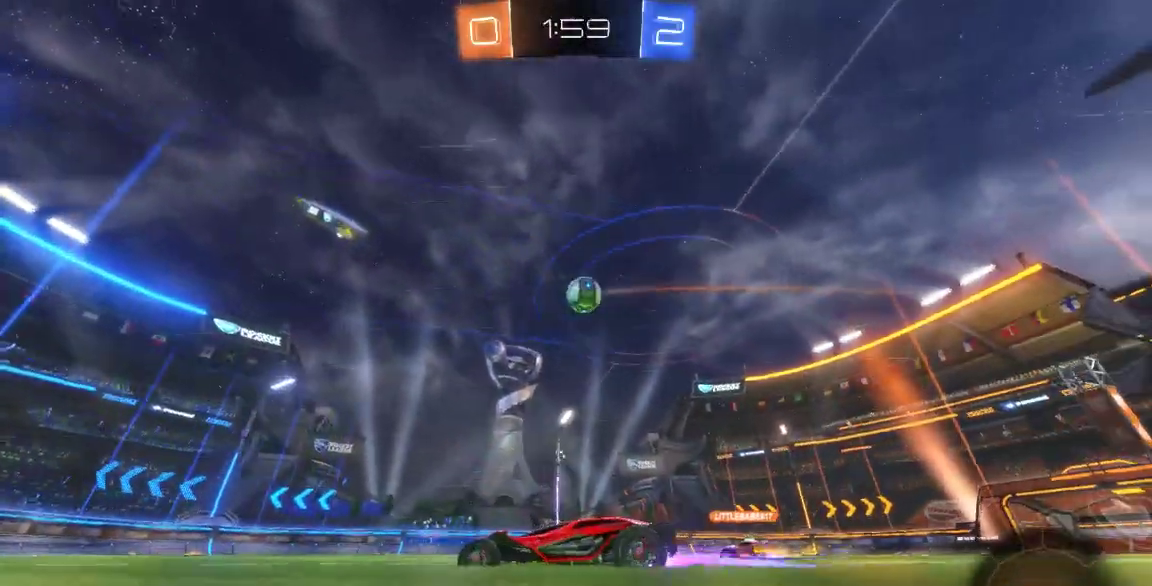
{"dt_ms": 500, "buttons": ["B"], "left_stick": "center", "right_stick": "center", "button_events": [[500, "B", "down"]]}
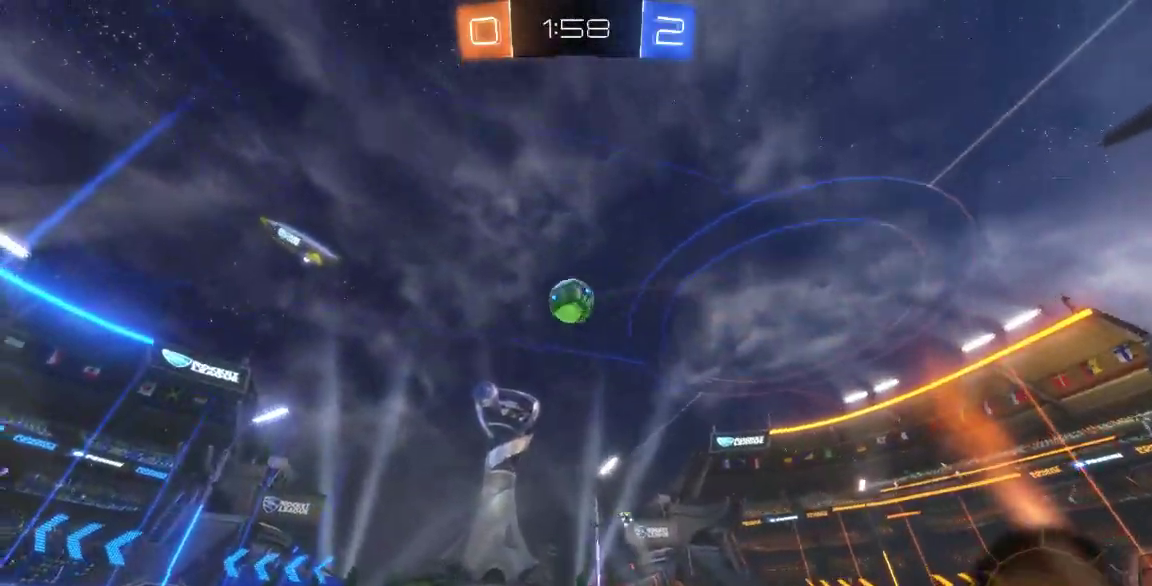
{"dt_ms": 500, "buttons": [], "left_stick": "down-left", "right_stick": "center", "button_events": [[267, "B", "up"], [367, "A", "down"], [483, "A", "up"]]}
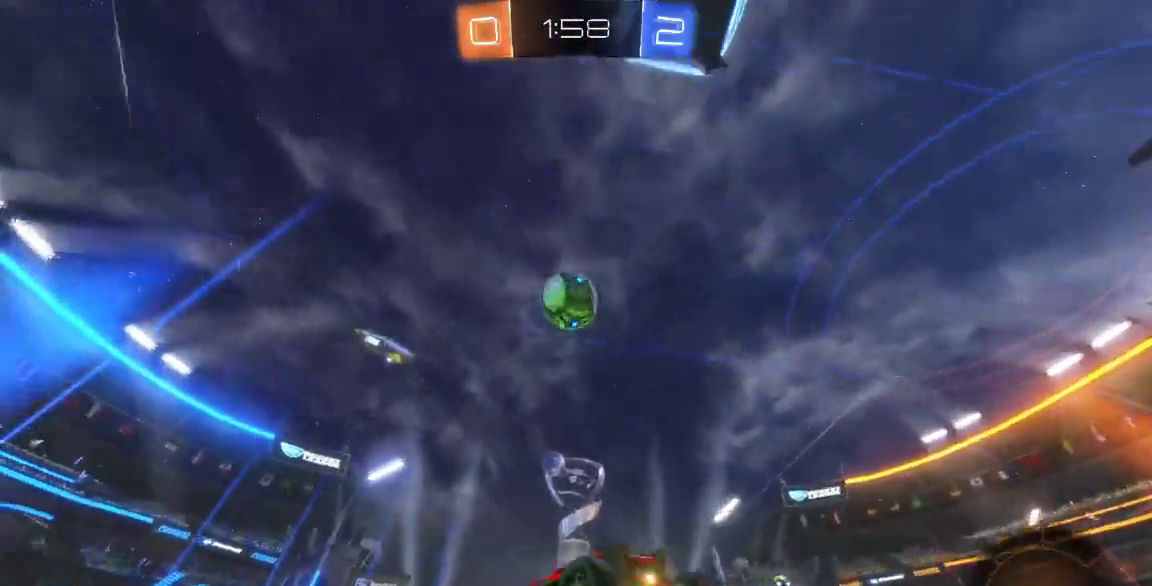
{"dt_ms": 500, "buttons": ["A"], "left_stick": "left", "right_stick": "center", "button_events": [[400, "A", "down"]]}
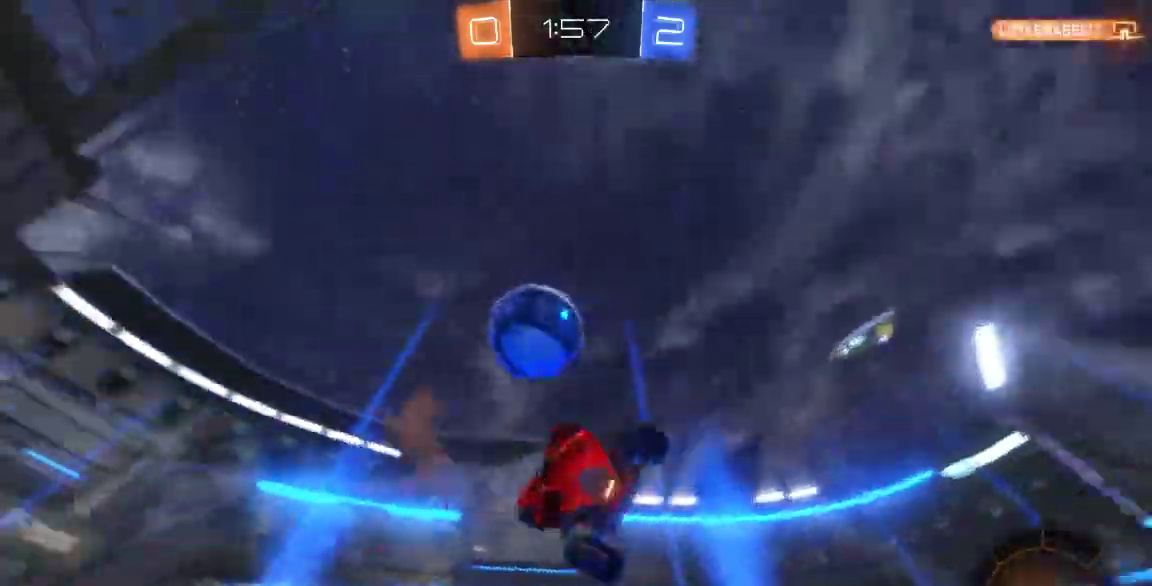
{"dt_ms": 500, "buttons": [], "left_stick": "left", "right_stick": "center"}
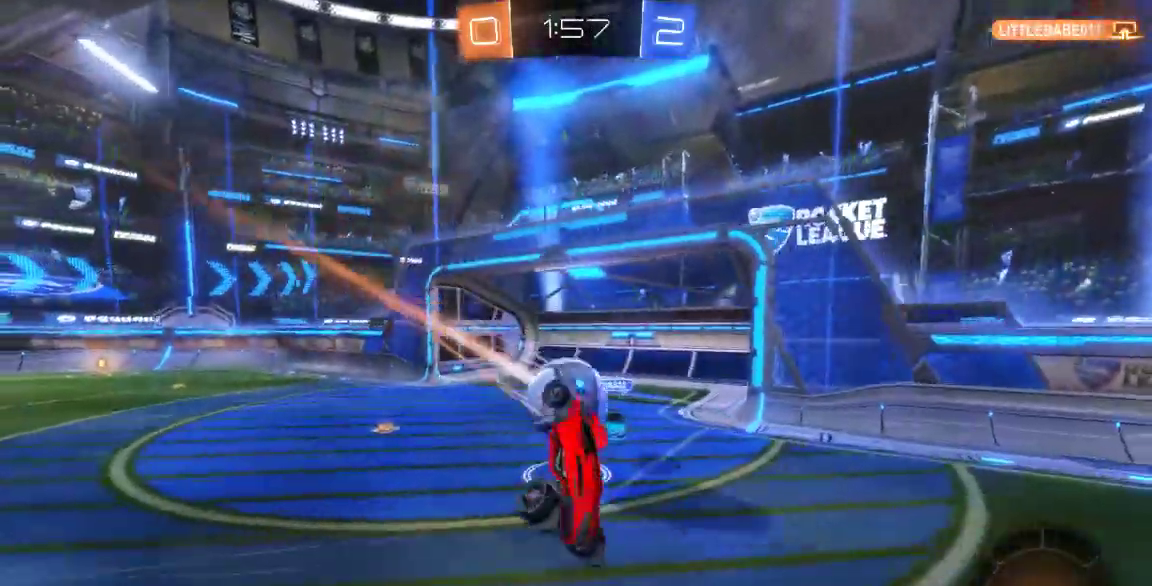
{"dt_ms": 500, "buttons": [], "left_stick": "center", "right_stick": "center"}
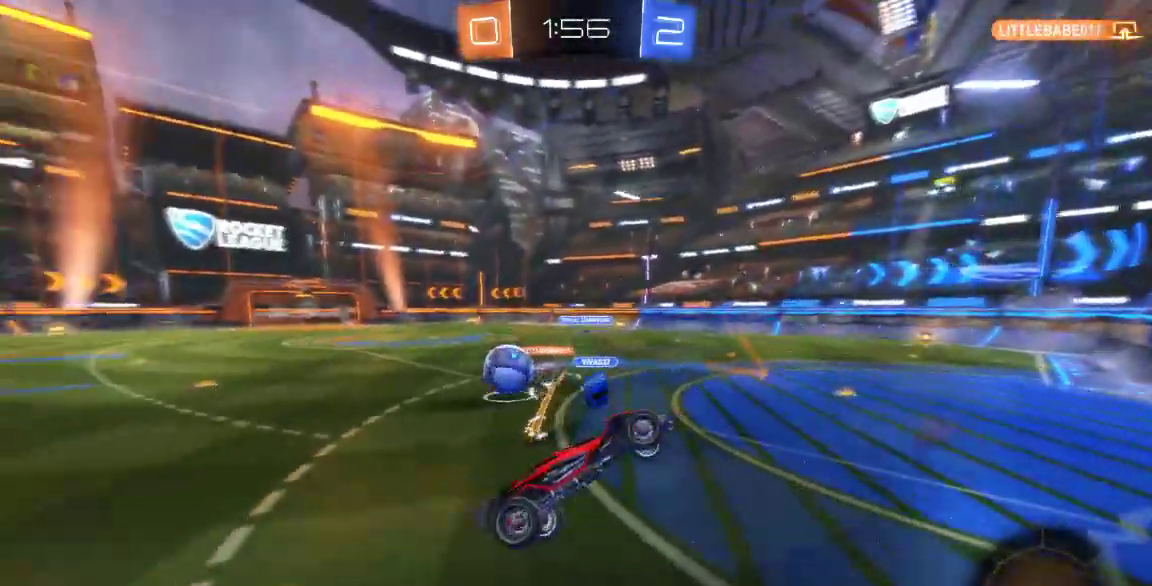
{"dt_ms": 500, "buttons": [], "left_stick": "center", "right_stick": "center", "button_events": []}
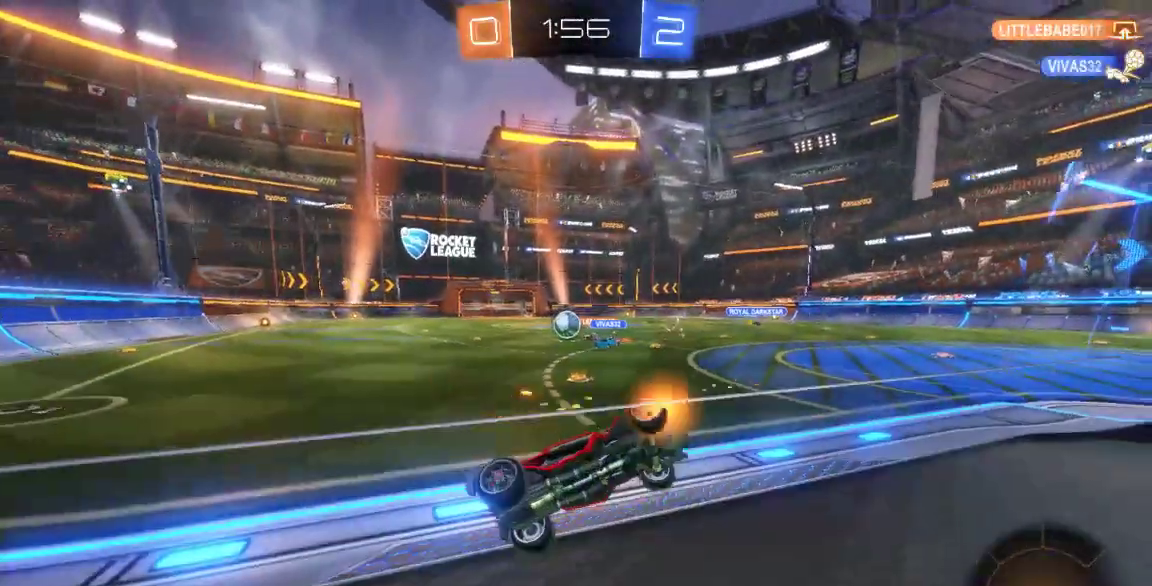
{"dt_ms": 500, "buttons": [], "left_stick": "left", "right_stick": "center"}
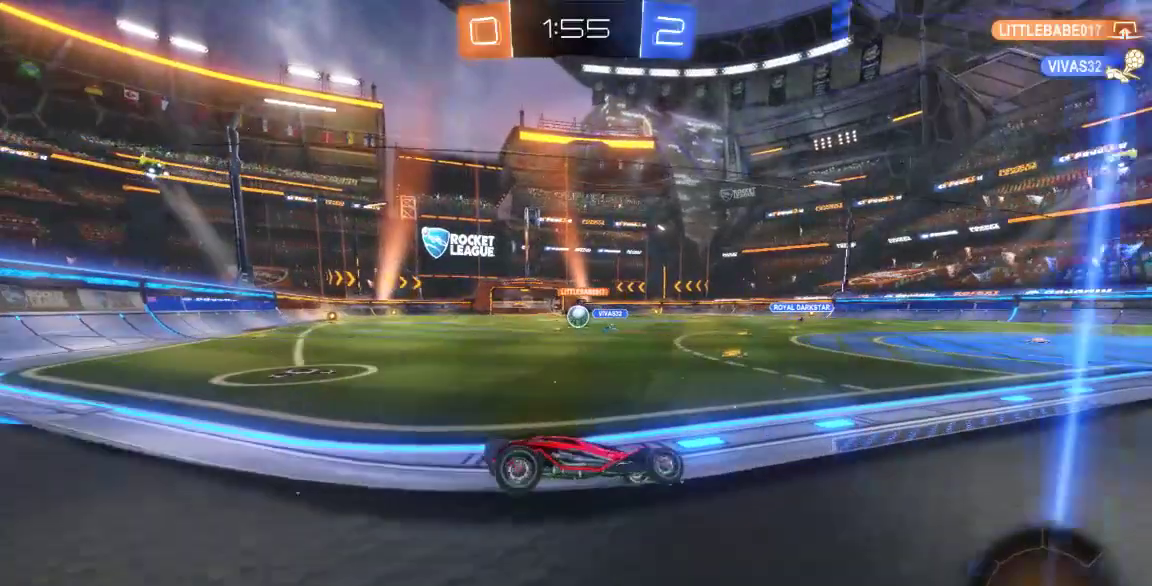
{"dt_ms": 1000, "buttons": [], "left_stick": "center", "right_stick": "center"}